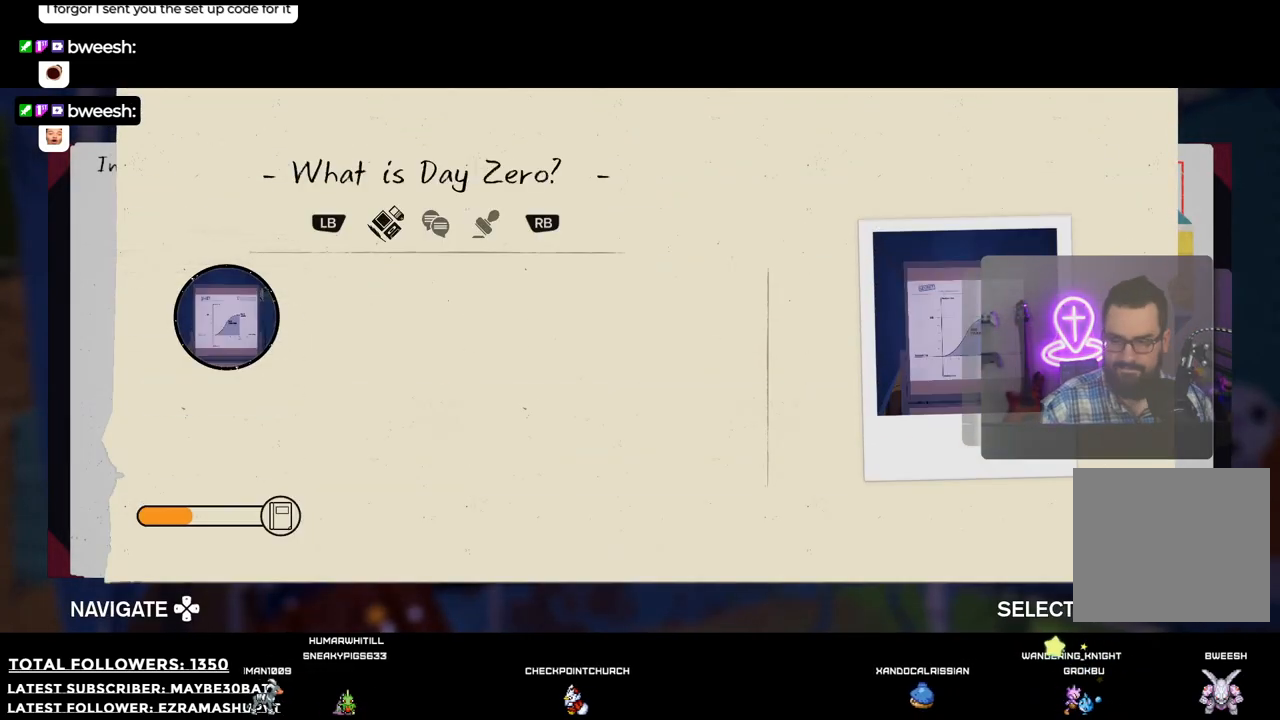
Gameplay with a controller (Xbox layout); each line is a JSON object with the inputs held at the frame after it. "events" lists button and stick changes between this image and that frame as [ms after this image, input, new state], when the widget could be followed in between.
{"buttons": [], "left_stick": "center", "right_stick": "center", "events": []}
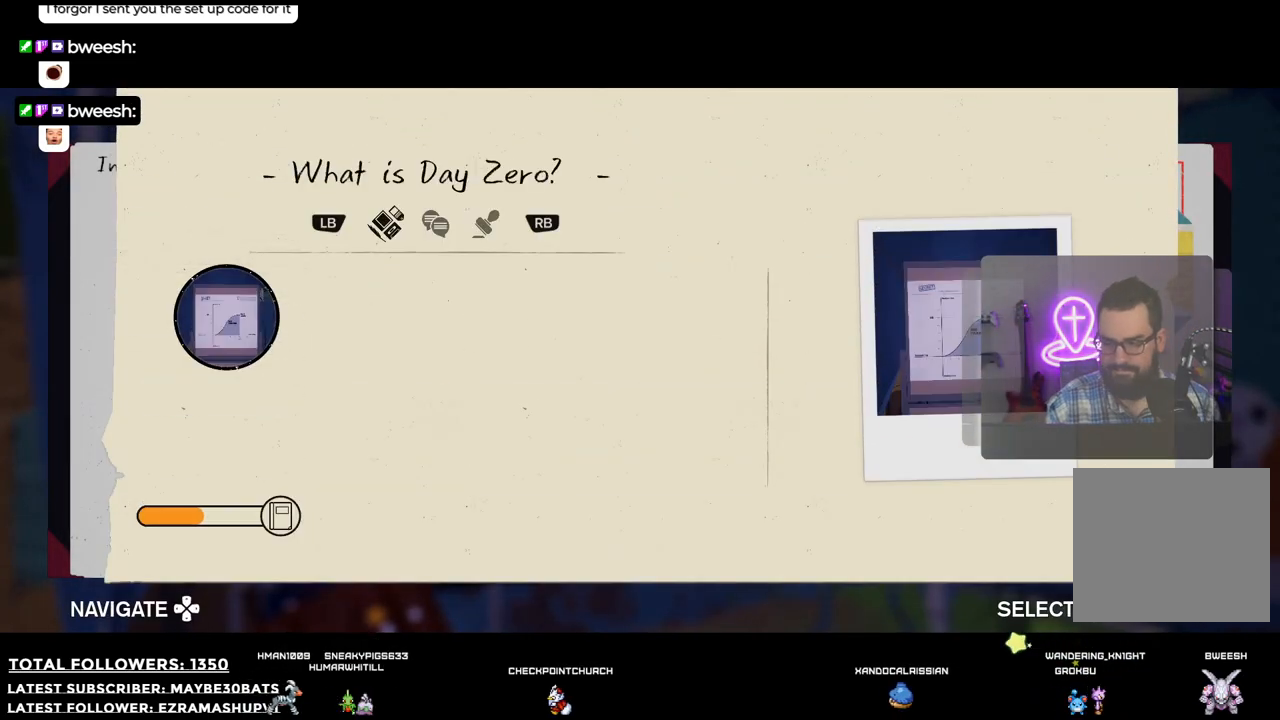
{"buttons": [], "left_stick": "center", "right_stick": "center", "events": [[110, "X", "down"], [239, "X", "up"]]}
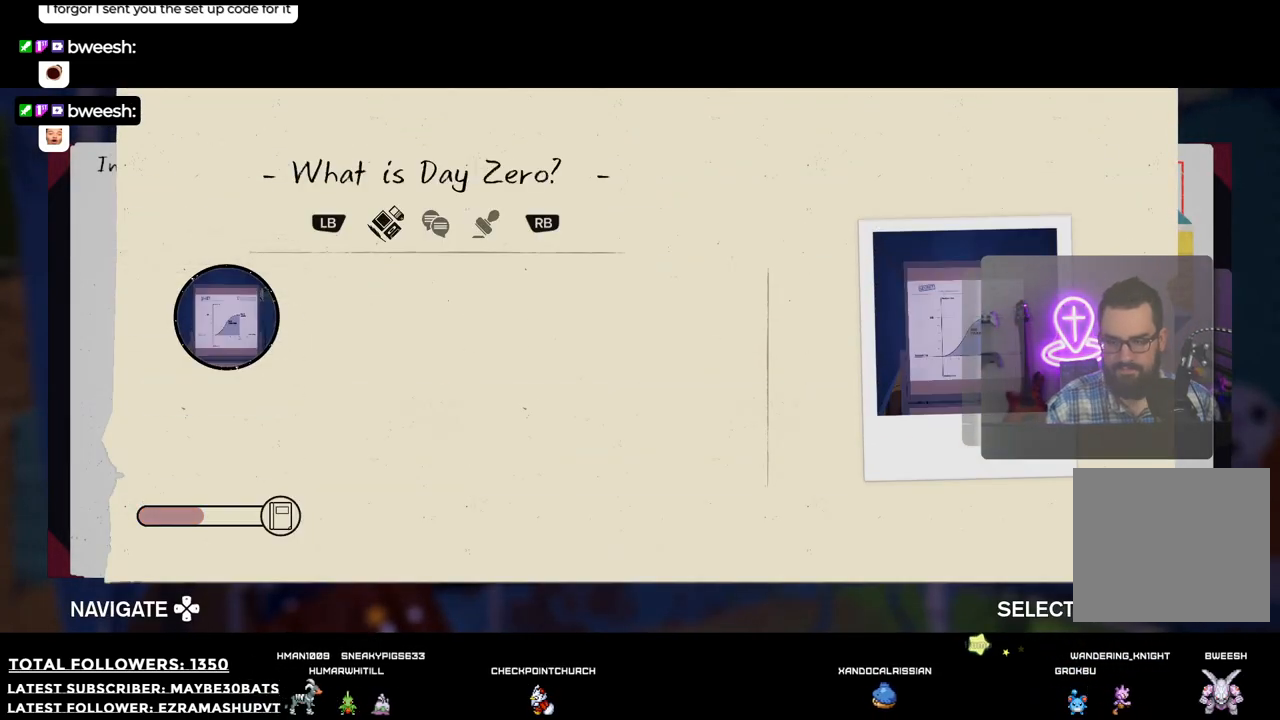
{"buttons": [], "left_stick": "center", "right_stick": "center", "events": []}
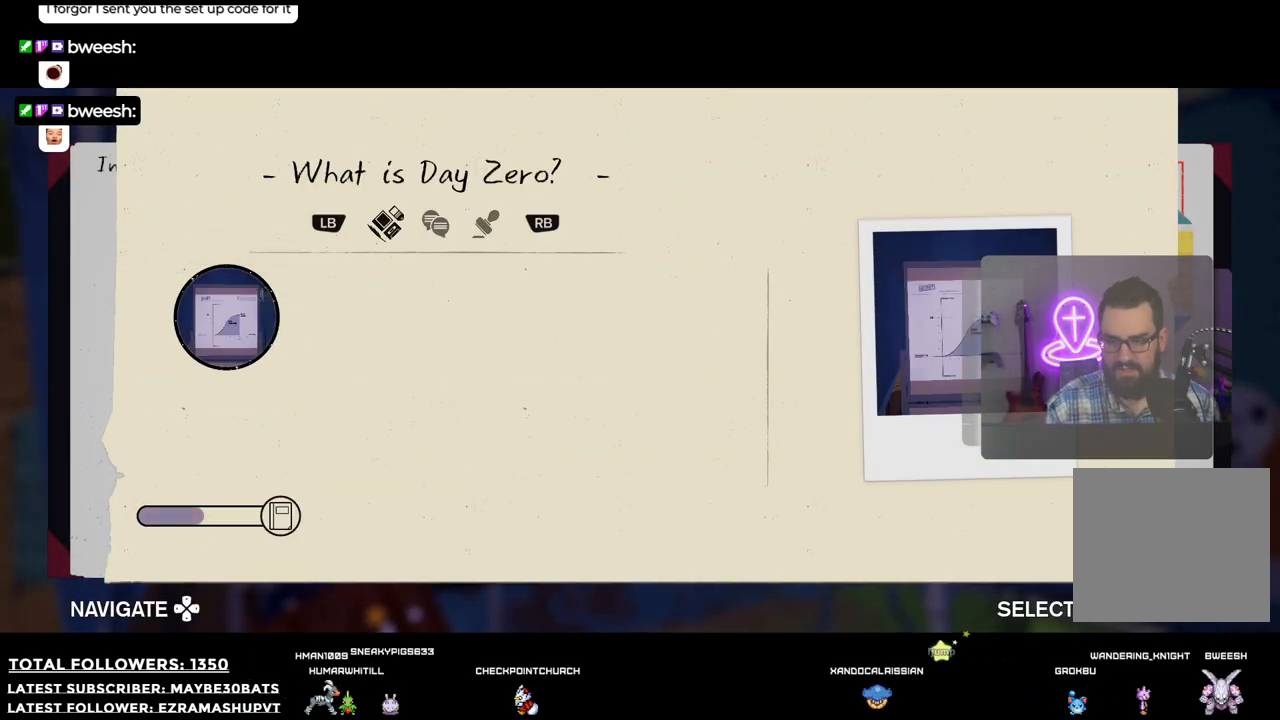
{"buttons": [], "left_stick": "center", "right_stick": "center", "events": []}
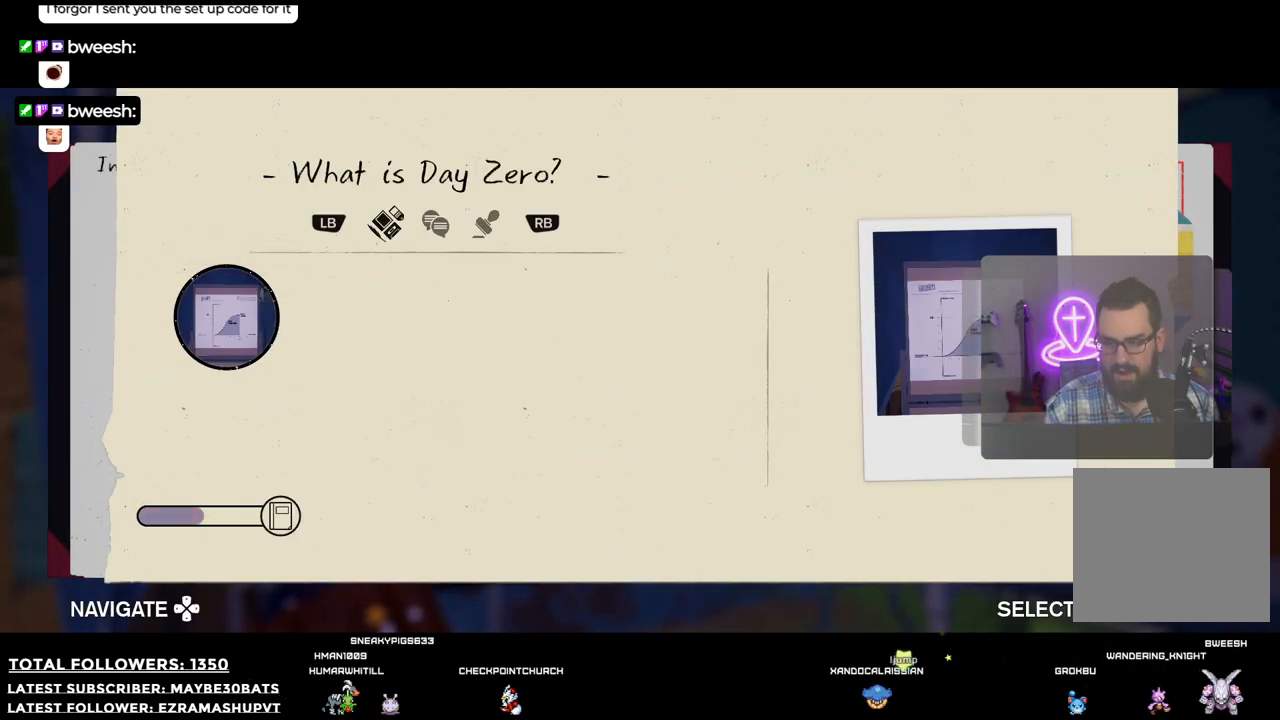
{"buttons": [], "left_stick": "center", "right_stick": "center", "events": [[238, "R1", "down"], [422, "R1", "up"]]}
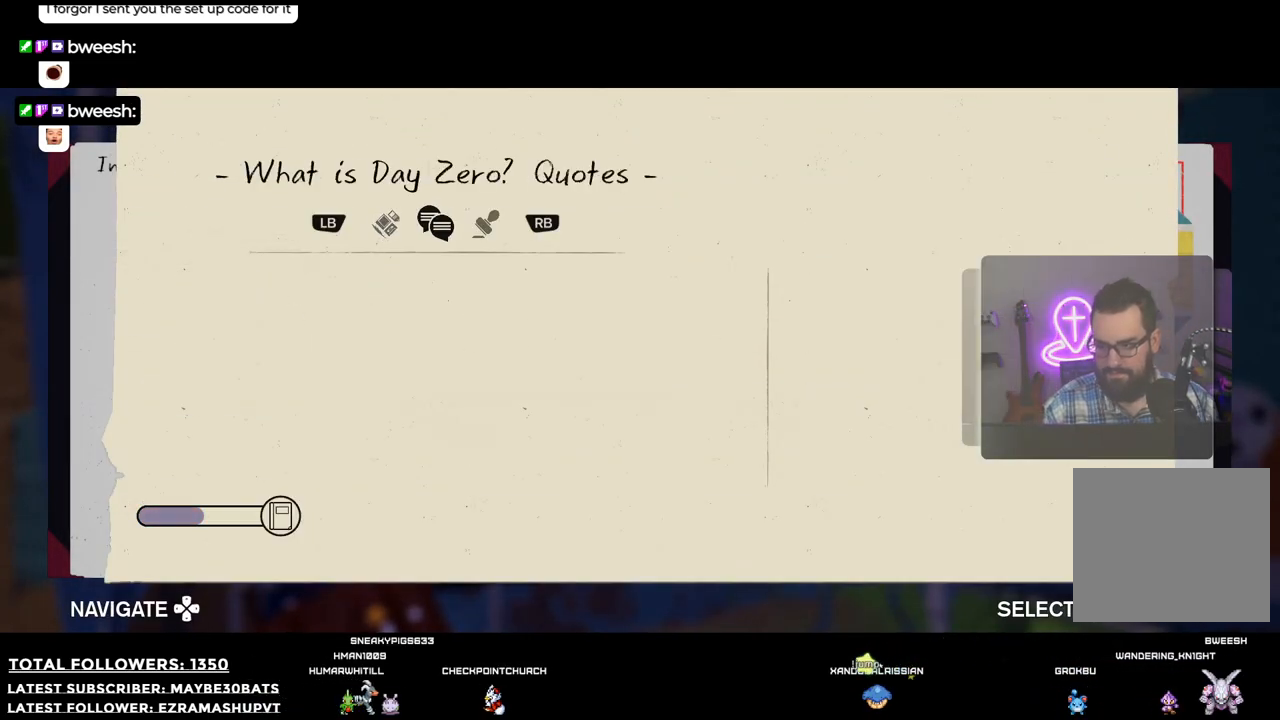
{"buttons": ["L1"], "left_stick": "center", "right_stick": "center", "events": [[459, "L1", "down"]]}
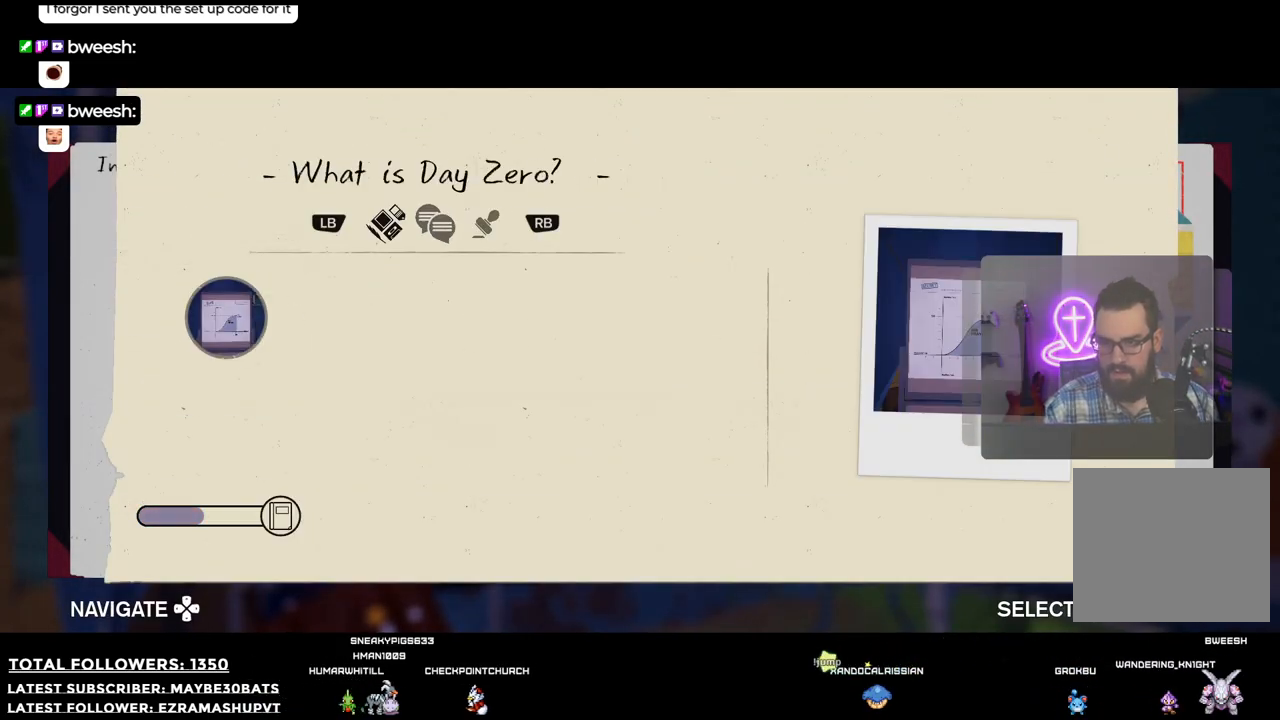
{"buttons": [], "left_stick": "center", "right_stick": "center", "events": [[165, "L1", "up"]]}
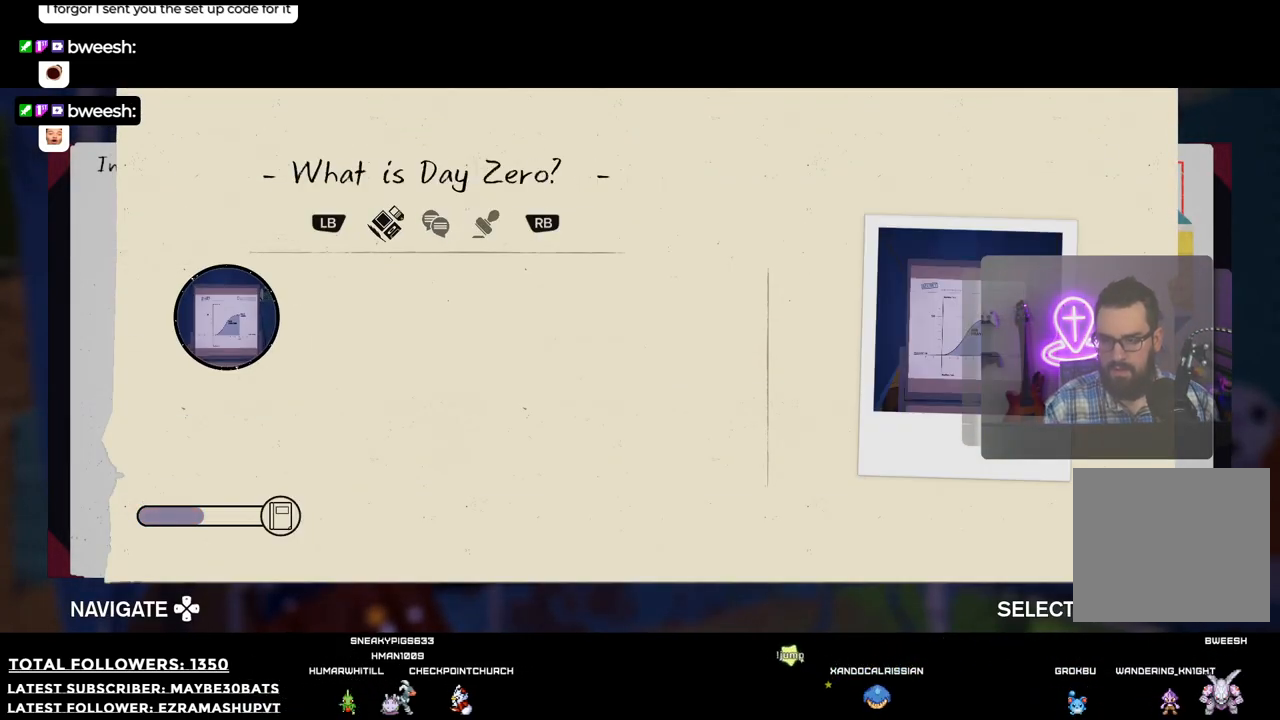
{"buttons": [], "left_stick": "center", "right_stick": "center", "events": []}
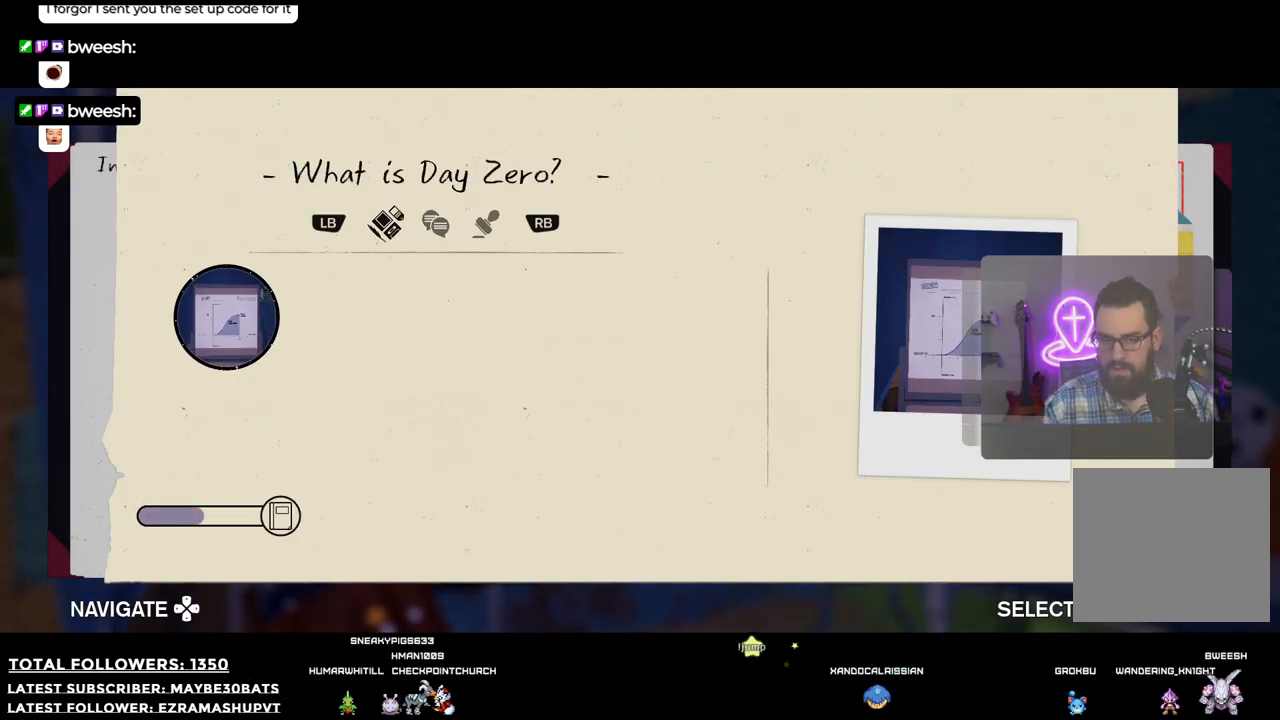
{"buttons": [], "left_stick": "center", "right_stick": "center", "events": [[238, "A", "down"], [440, "A", "up"]]}
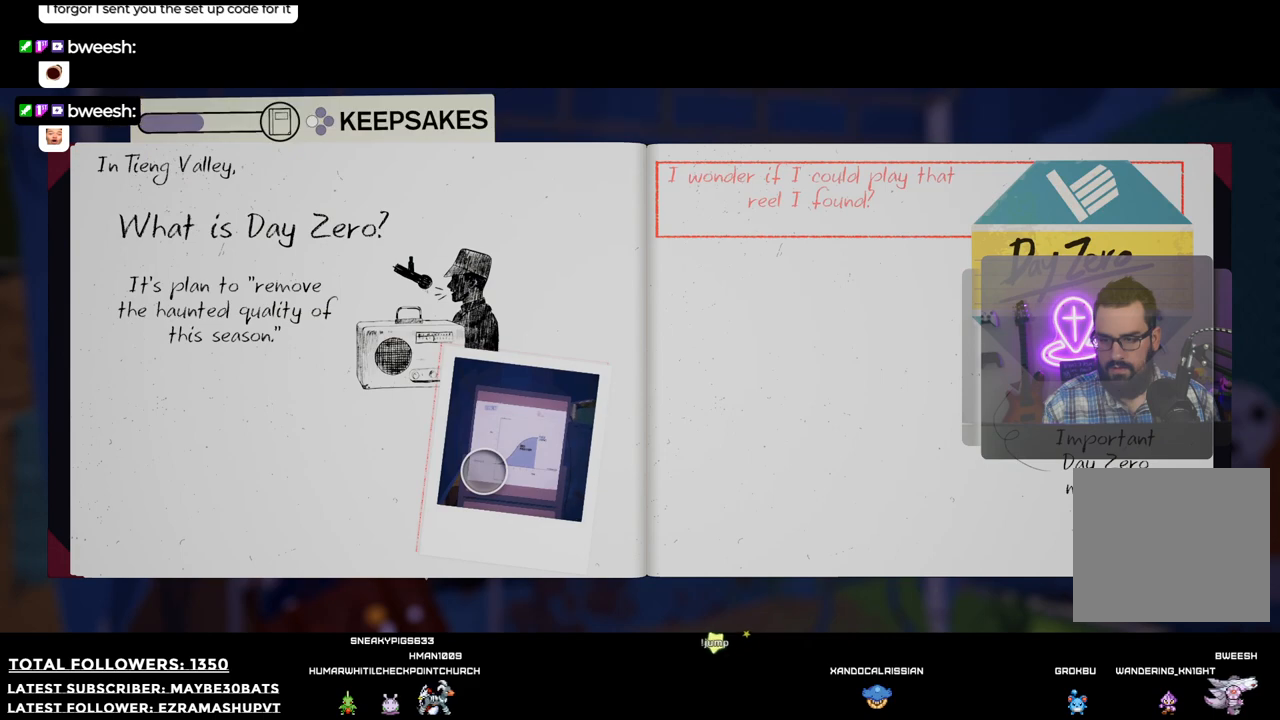
{"buttons": [], "left_stick": "center", "right_stick": "center", "events": []}
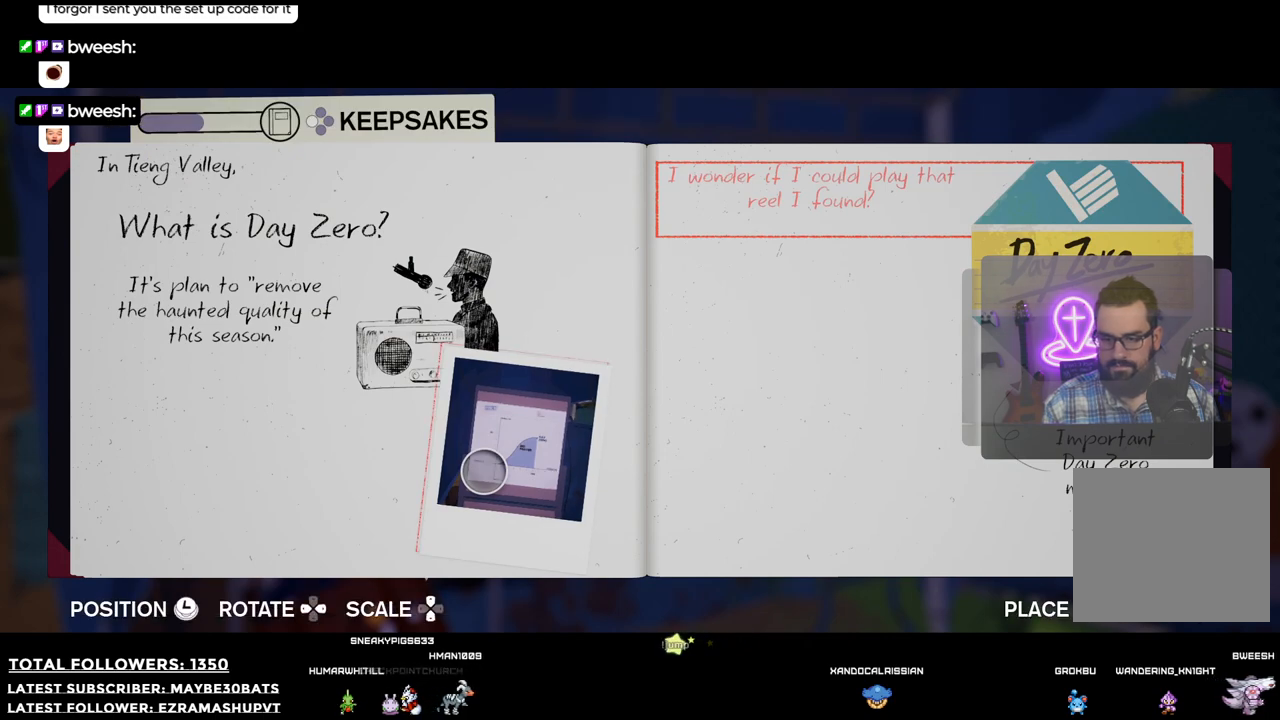
{"buttons": ["A"], "left_stick": "center", "right_stick": "center", "events": [[73, "left_stick", "down-right"], [128, "left_stick", "center"], [385, "A", "down"]]}
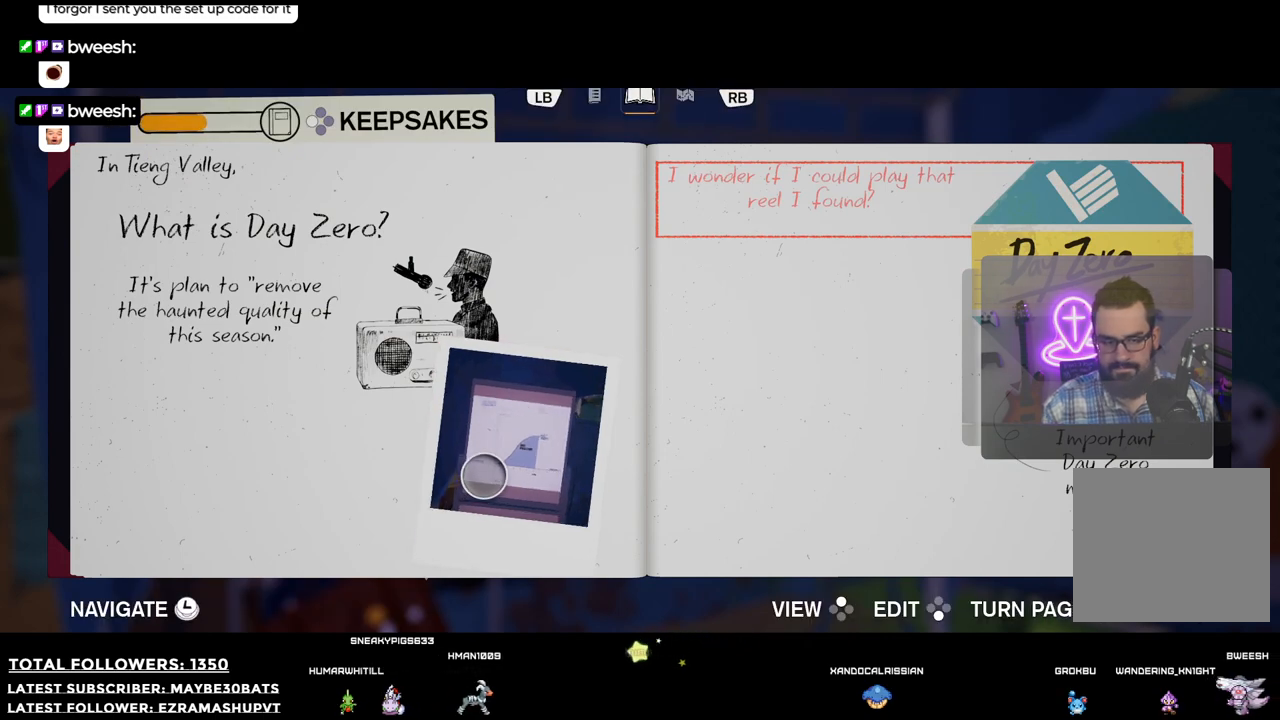
{"buttons": [], "left_stick": "center", "right_stick": "center", "events": [[74, "A", "up"]]}
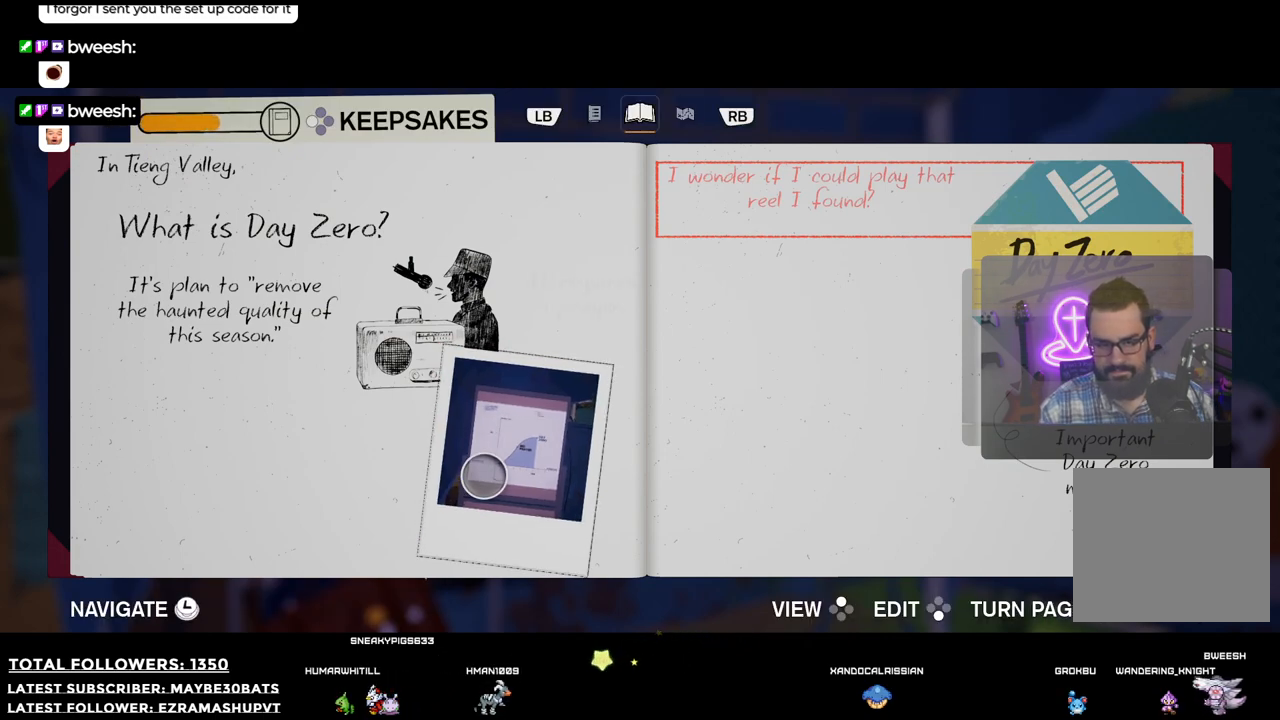
{"buttons": [], "left_stick": "center", "right_stick": "center", "events": []}
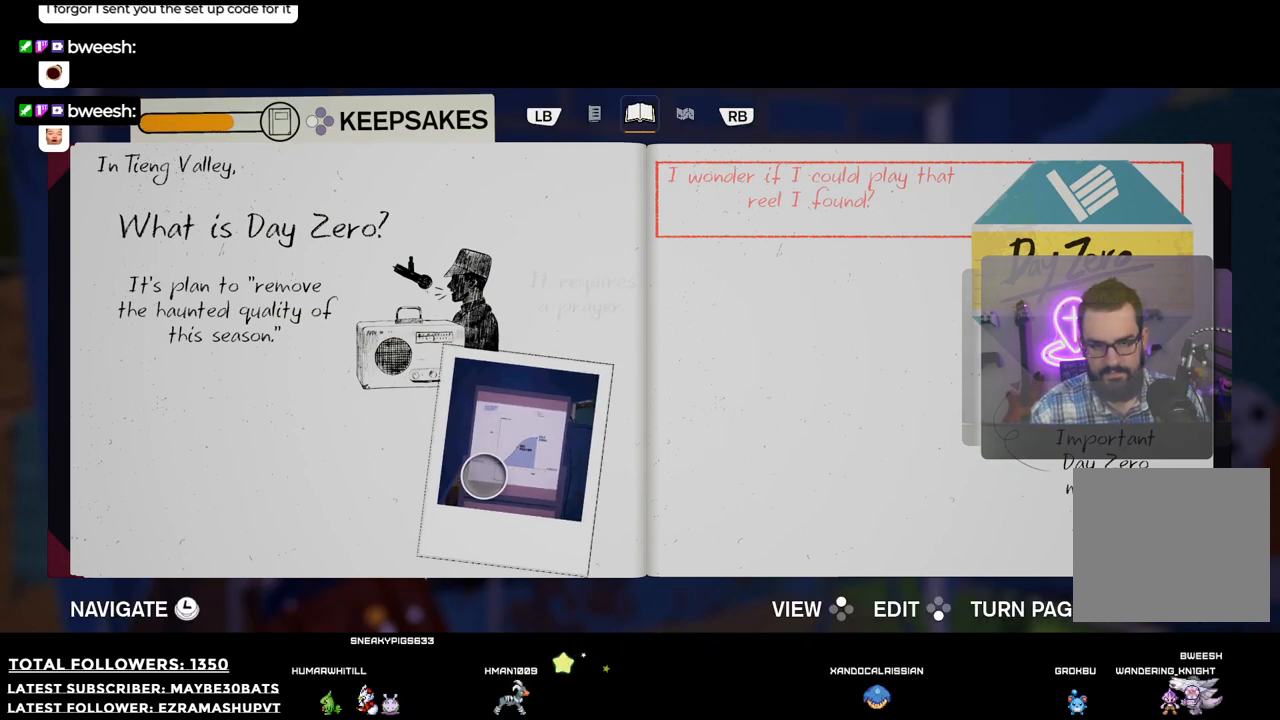
{"buttons": [], "left_stick": "up-right", "right_stick": "center", "events": [[183, "left_stick", "right"], [422, "left_stick", "up-right"]]}
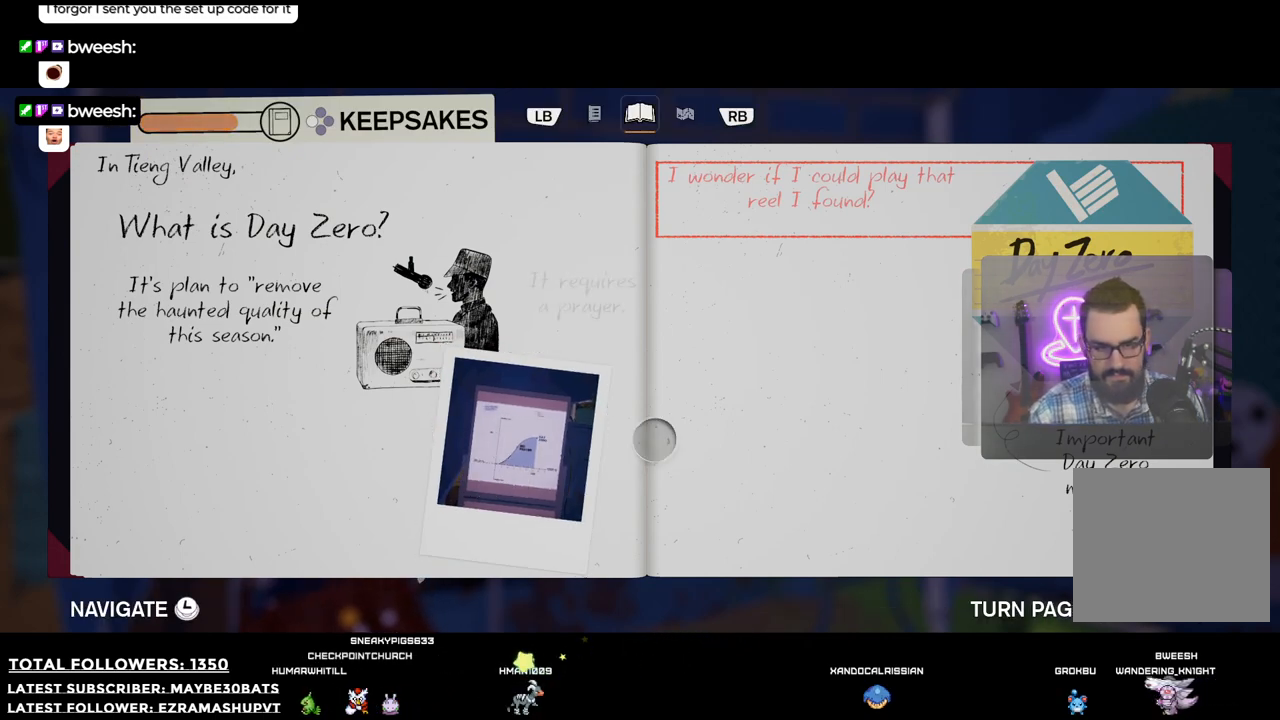
{"buttons": [], "left_stick": "right", "right_stick": "center", "events": [[458, "left_stick", "right"]]}
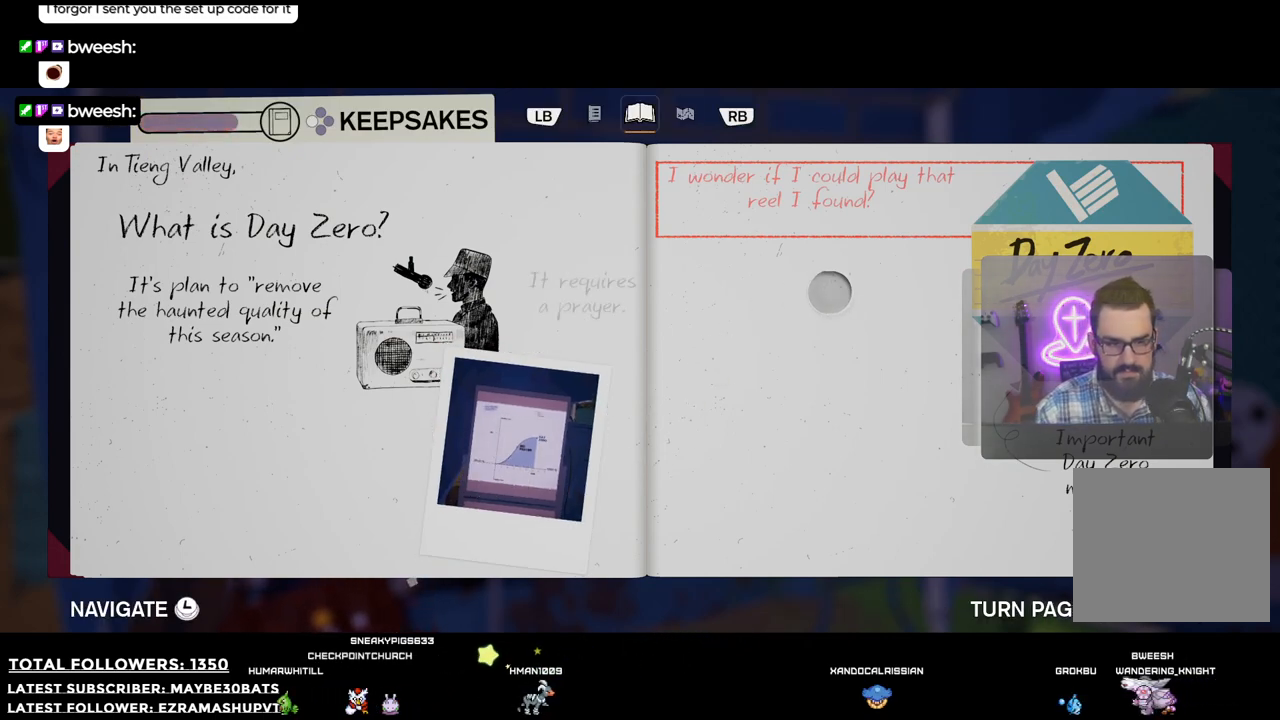
{"buttons": [], "left_stick": "center", "right_stick": "center", "events": [[441, "left_stick", "center"]]}
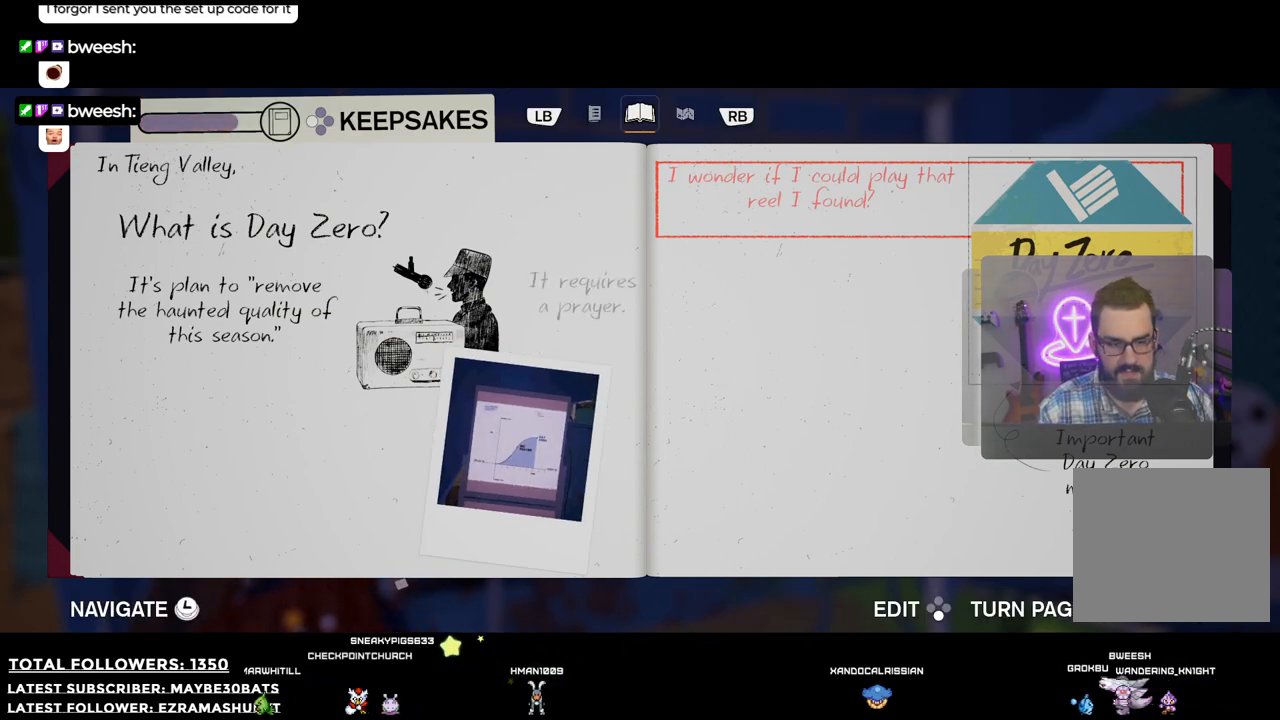
{"buttons": [], "left_stick": "center", "right_stick": "center", "events": []}
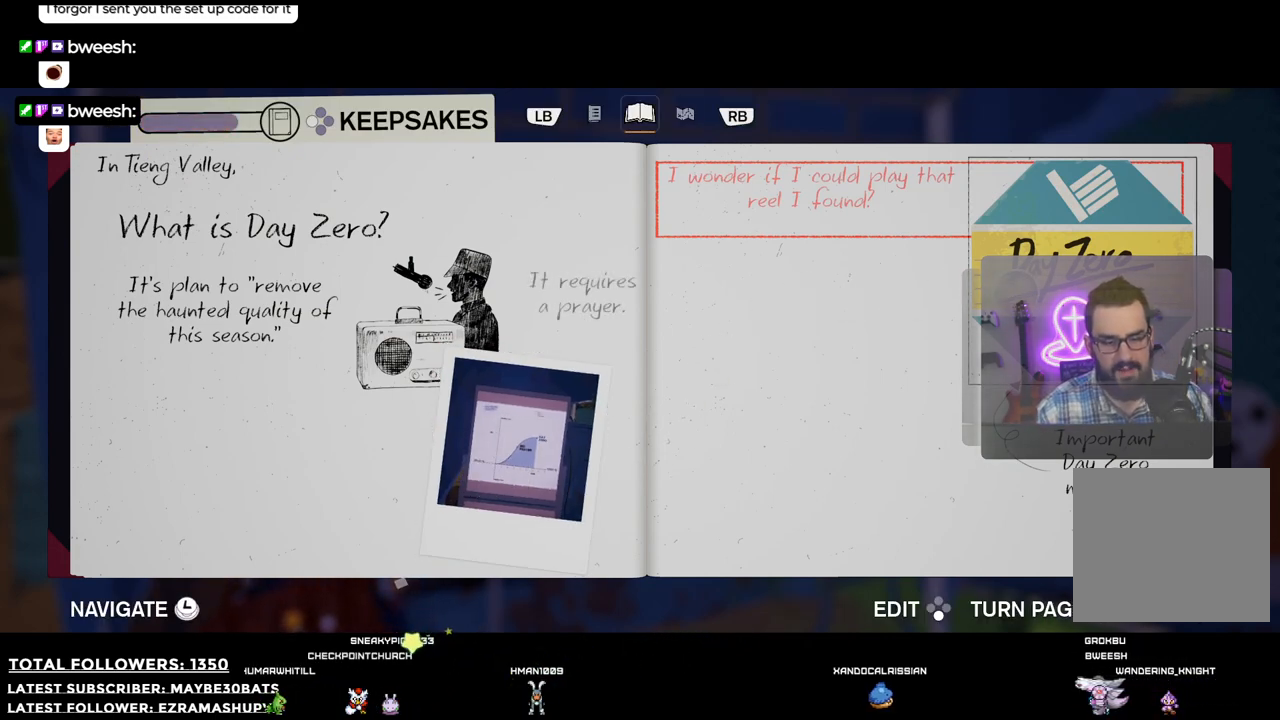
{"buttons": [], "left_stick": "center", "right_stick": "center", "events": [[183, "left_stick", "left"], [404, "left_stick", "center"]]}
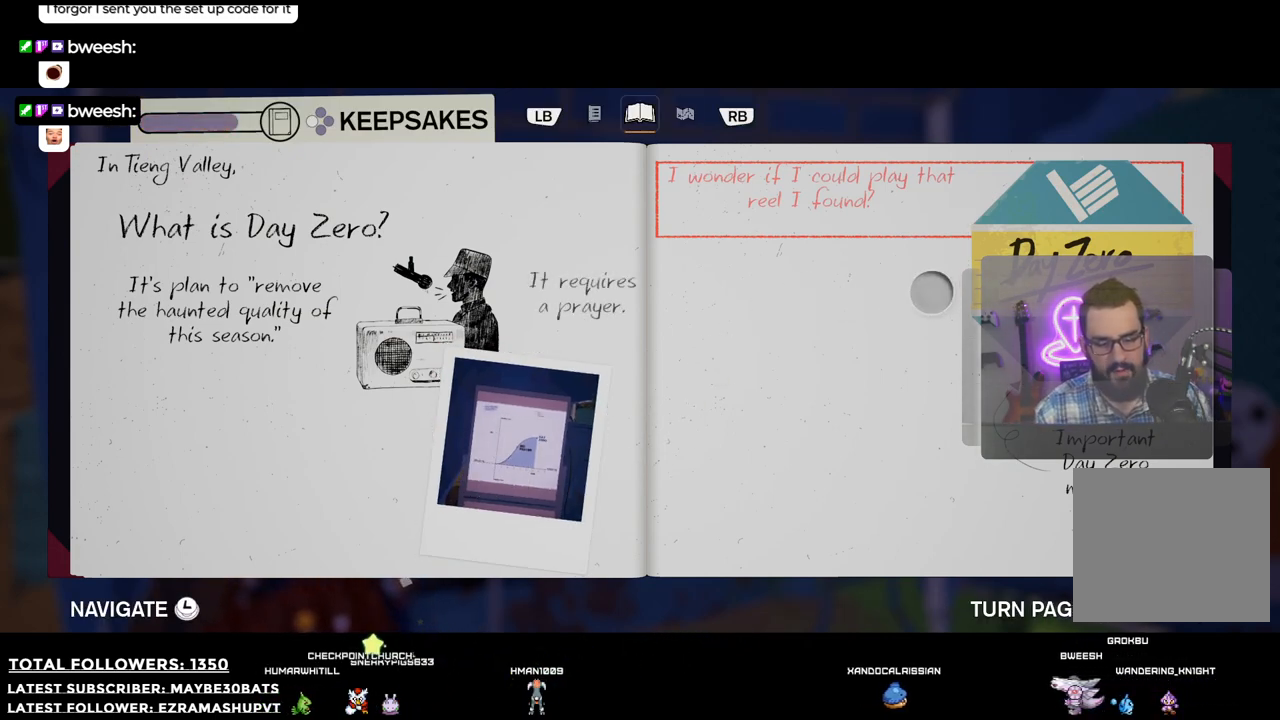
{"buttons": [], "left_stick": "center", "right_stick": "center", "events": []}
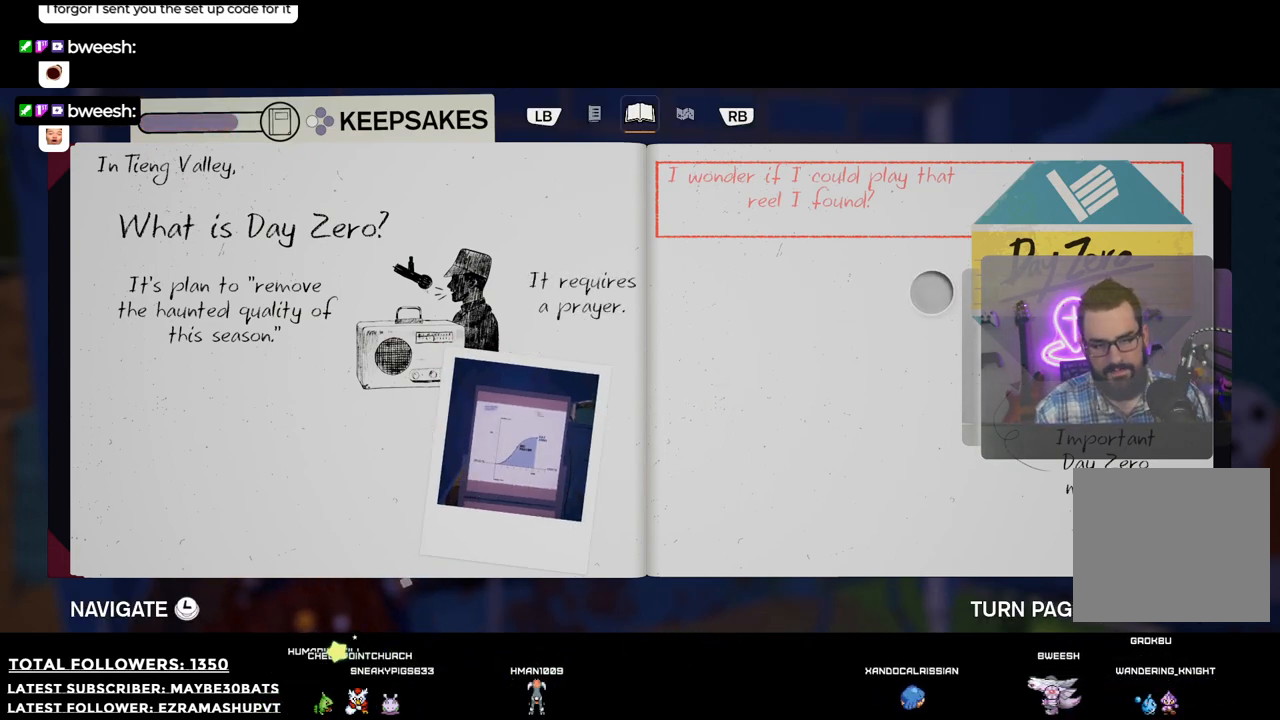
{"buttons": [], "left_stick": "left", "right_stick": "center", "events": [[422, "left_stick", "left"]]}
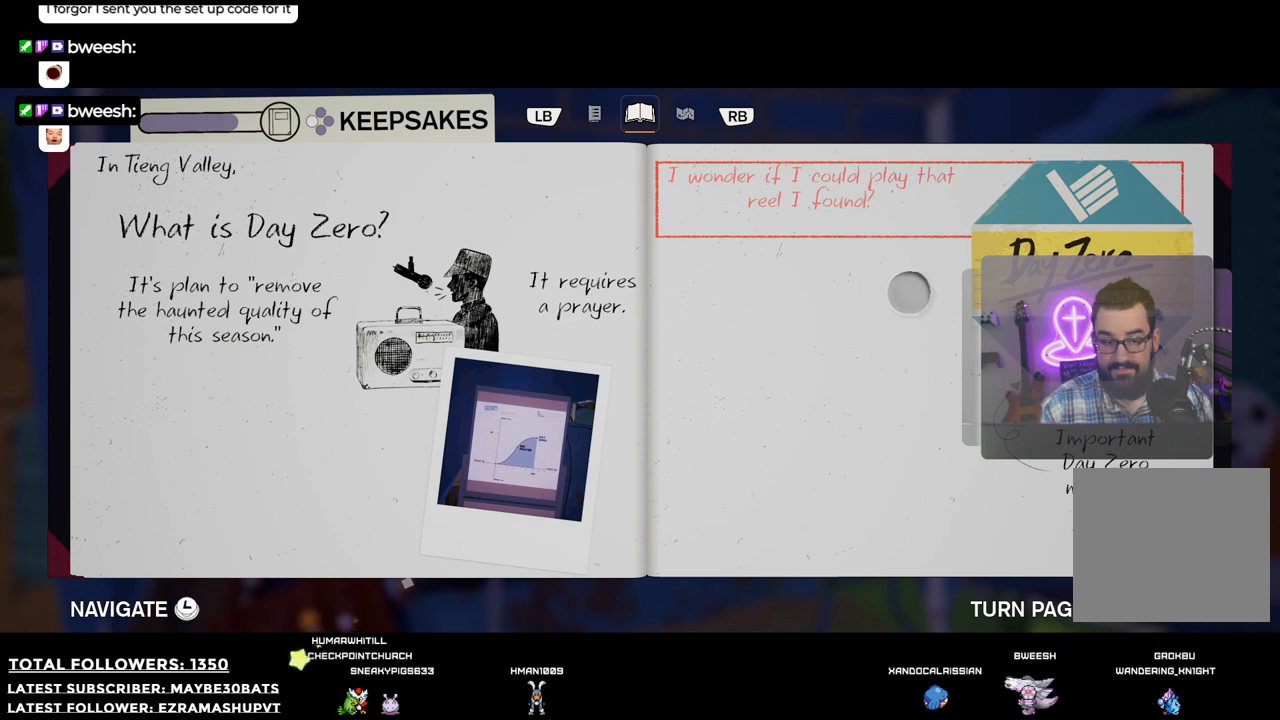
{"buttons": [], "left_stick": "center", "right_stick": "center", "events": [[146, "left_stick", "up-left"], [348, "left_stick", "center"]]}
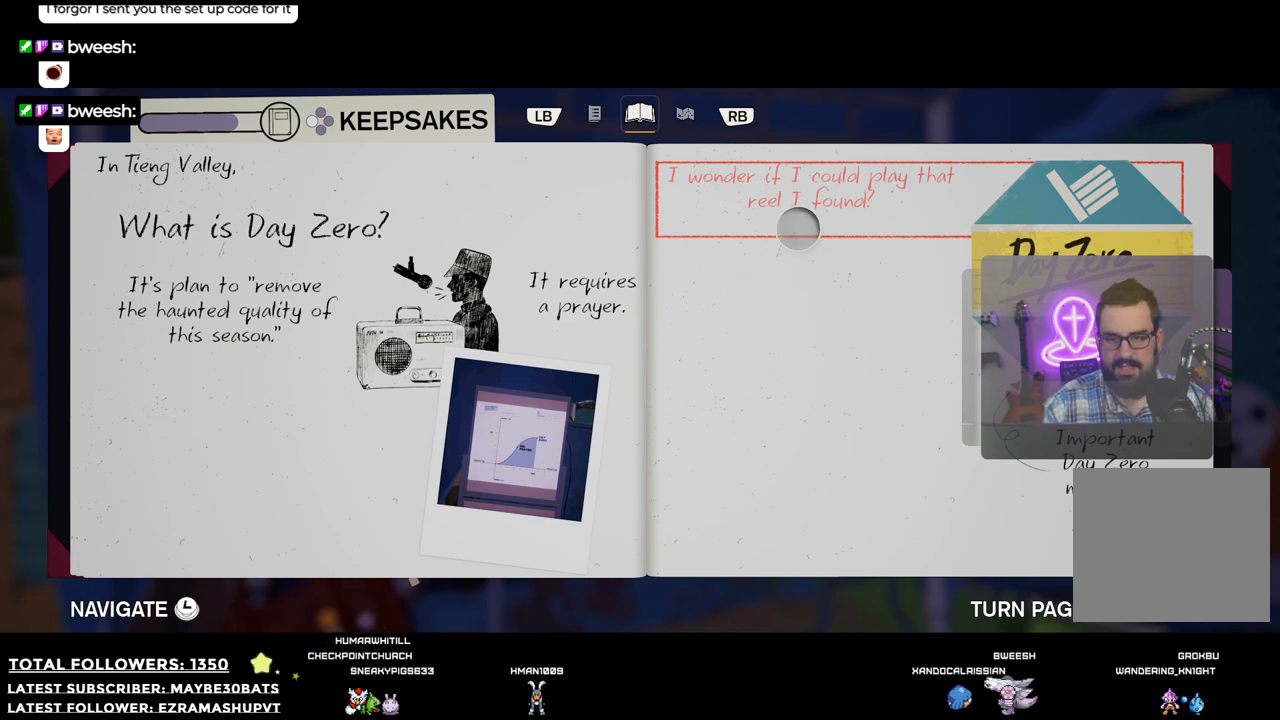
{"buttons": [], "left_stick": "center", "right_stick": "center", "events": []}
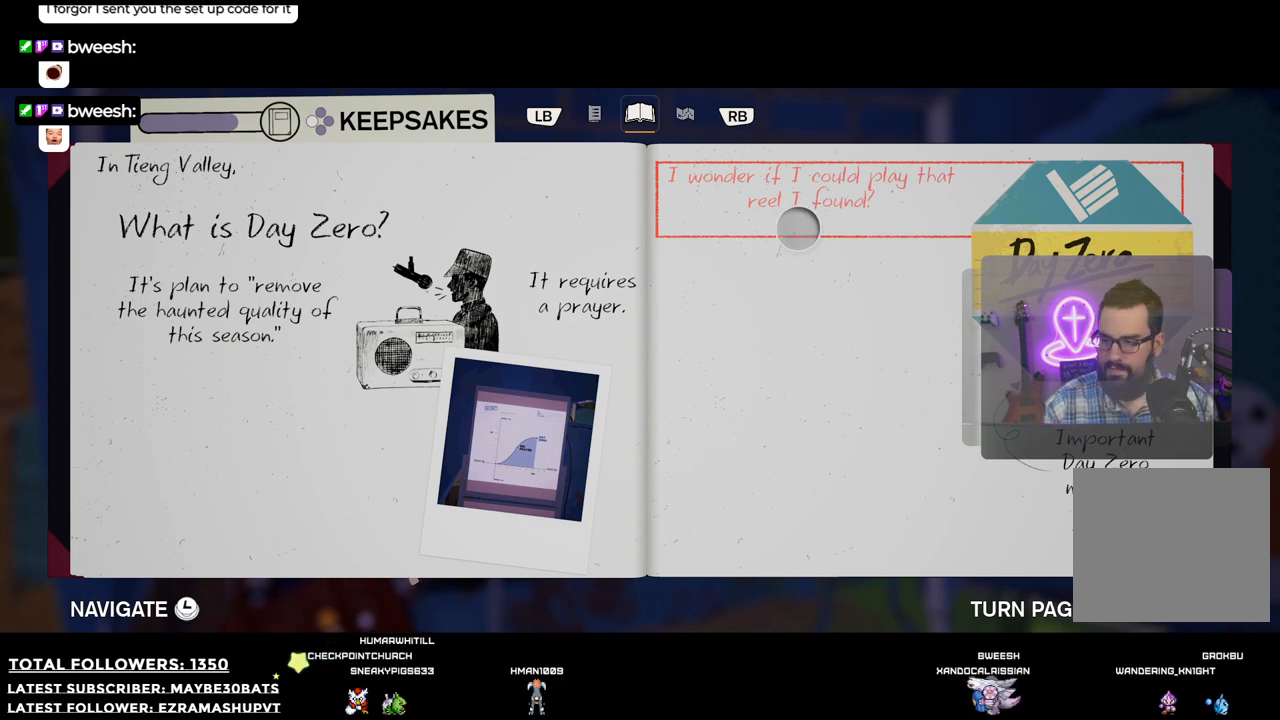
{"buttons": [], "left_stick": "center", "right_stick": "center", "events": [[128, "left_stick", "down-left"], [312, "left_stick", "center"]]}
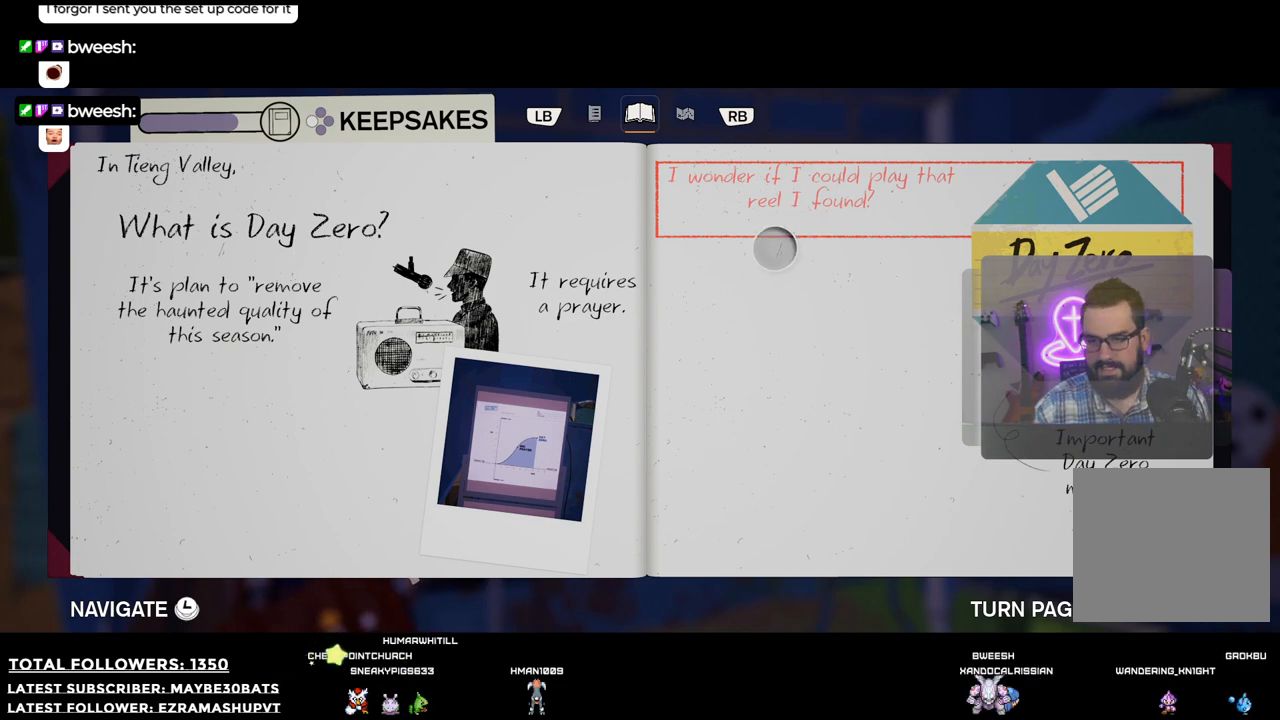
{"buttons": [], "left_stick": "center", "right_stick": "center", "events": []}
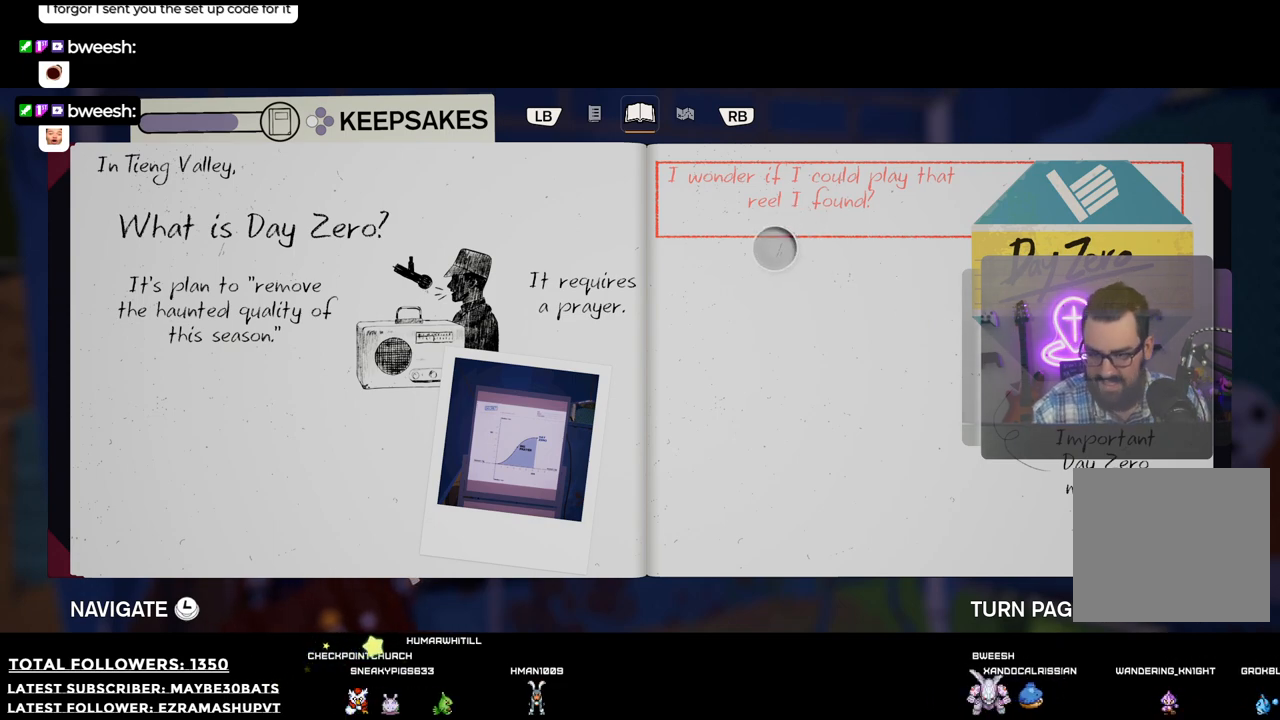
{"buttons": [], "left_stick": "center", "right_stick": "center", "events": [[201, "X", "down"], [440, "X", "up"]]}
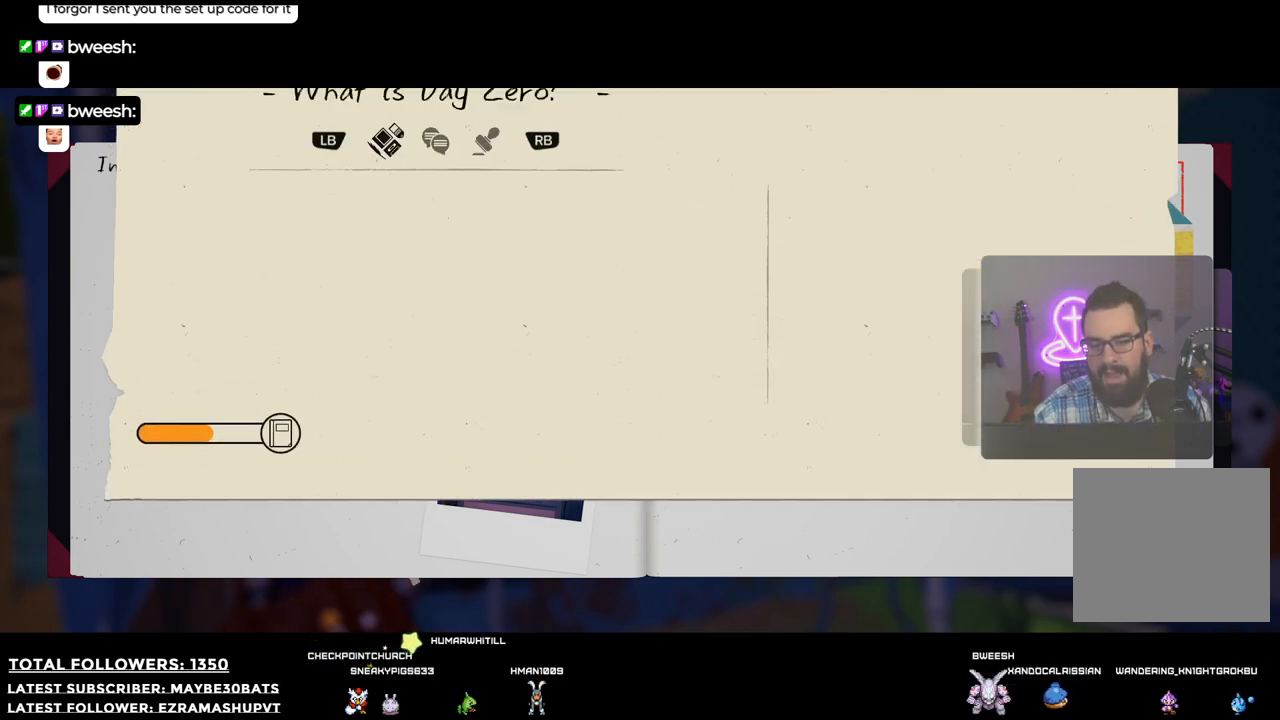
{"buttons": [], "left_stick": "center", "right_stick": "center", "events": []}
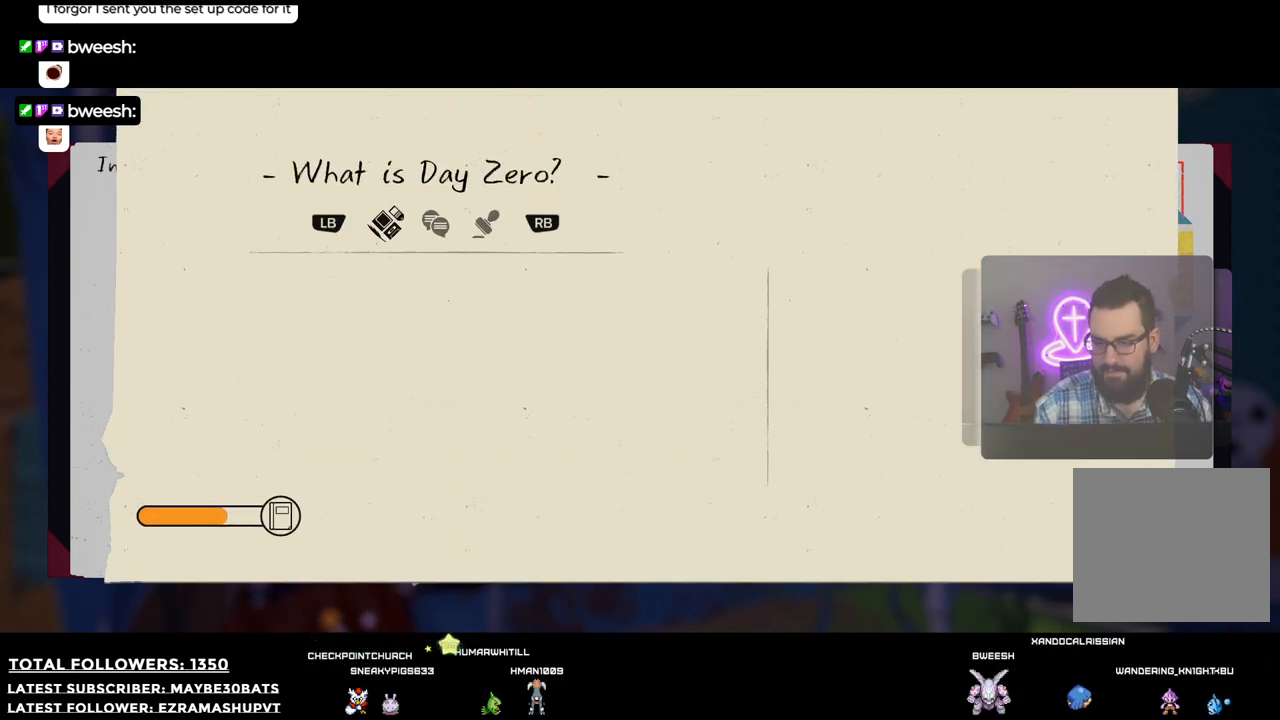
{"buttons": [], "left_stick": "center", "right_stick": "center", "events": [[238, "R1", "down"], [330, "R1", "up"]]}
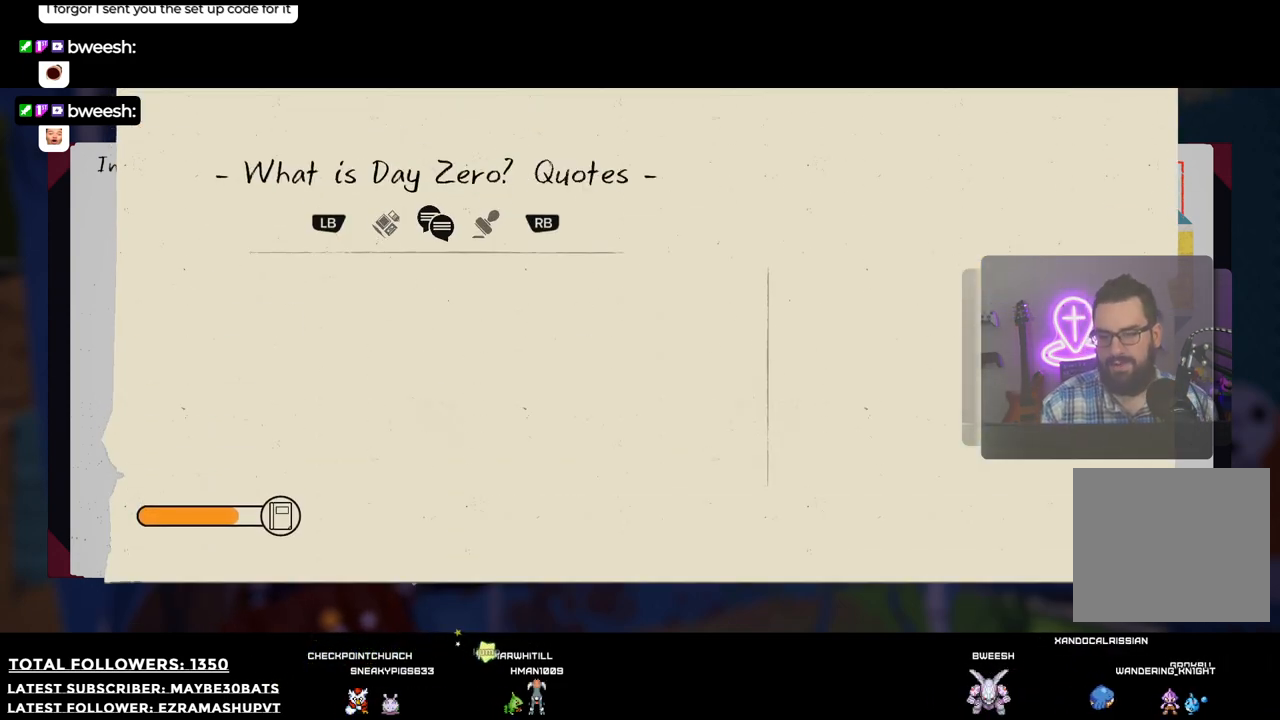
{"buttons": [], "left_stick": "center", "right_stick": "center", "events": [[147, "R1", "down"], [312, "R1", "up"]]}
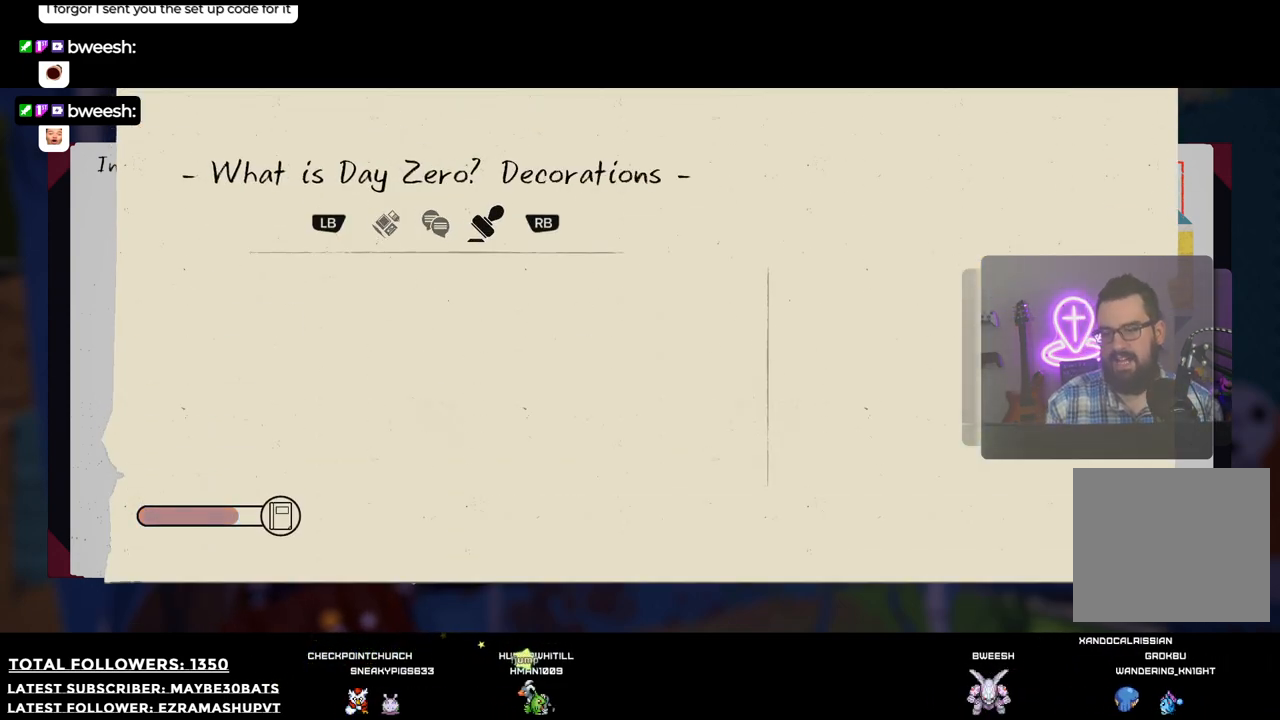
{"buttons": ["B"], "left_stick": "center", "right_stick": "center", "events": [[348, "B", "down"]]}